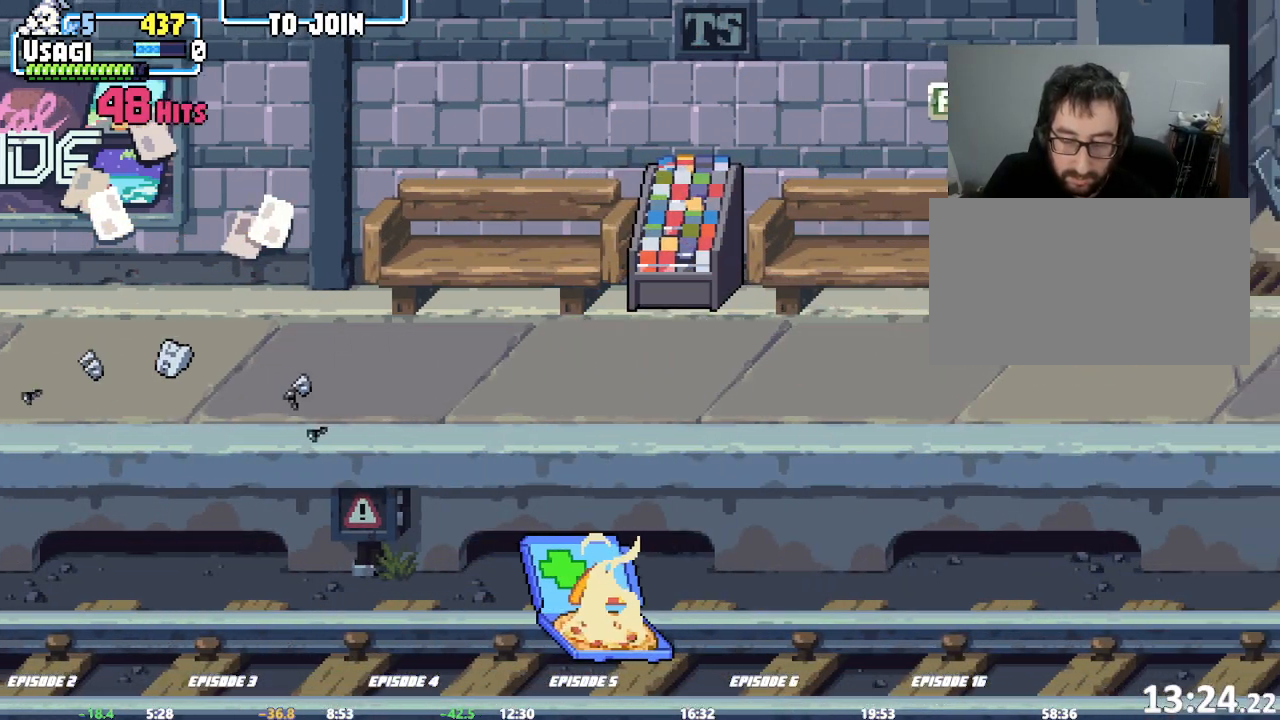
Gameplay with a controller (arcade stick); each line is a JSON object with the inputs held at the frame after it (dt_ms = milliseconds from this image to that frame). "events" lists button and stick changes between this image and that frame as [ms after this image, input, new state], when the widget could be followed in between. Not read: CROSS DPAD_RIGHT L1 L2 L3 R3 SQUARE TRIANGLE.
{"dt_ms": 500, "buttons": [], "left_stick": "right", "events": [[50, "left_stick", "right"], [100, "left_stick", "center"], [150, "left_stick", "right"]]}
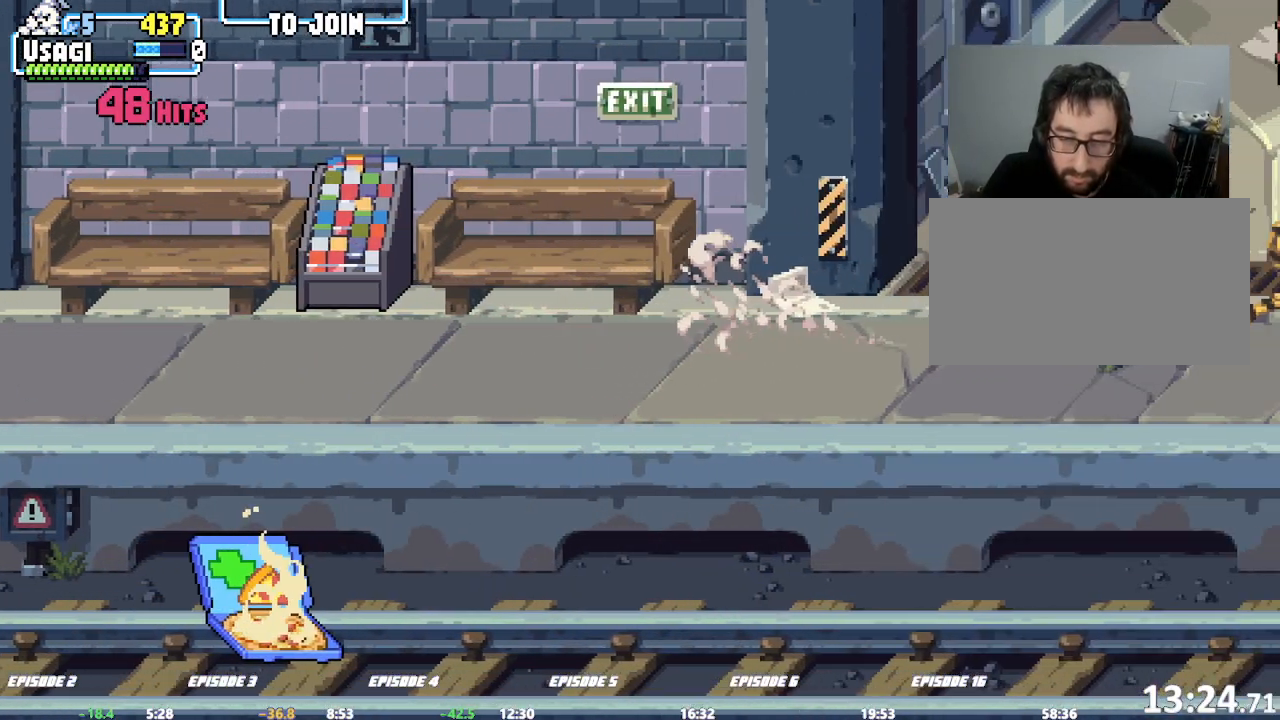
{"dt_ms": 500, "buttons": [], "left_stick": "center", "events": [[167, "left_stick", "center"]]}
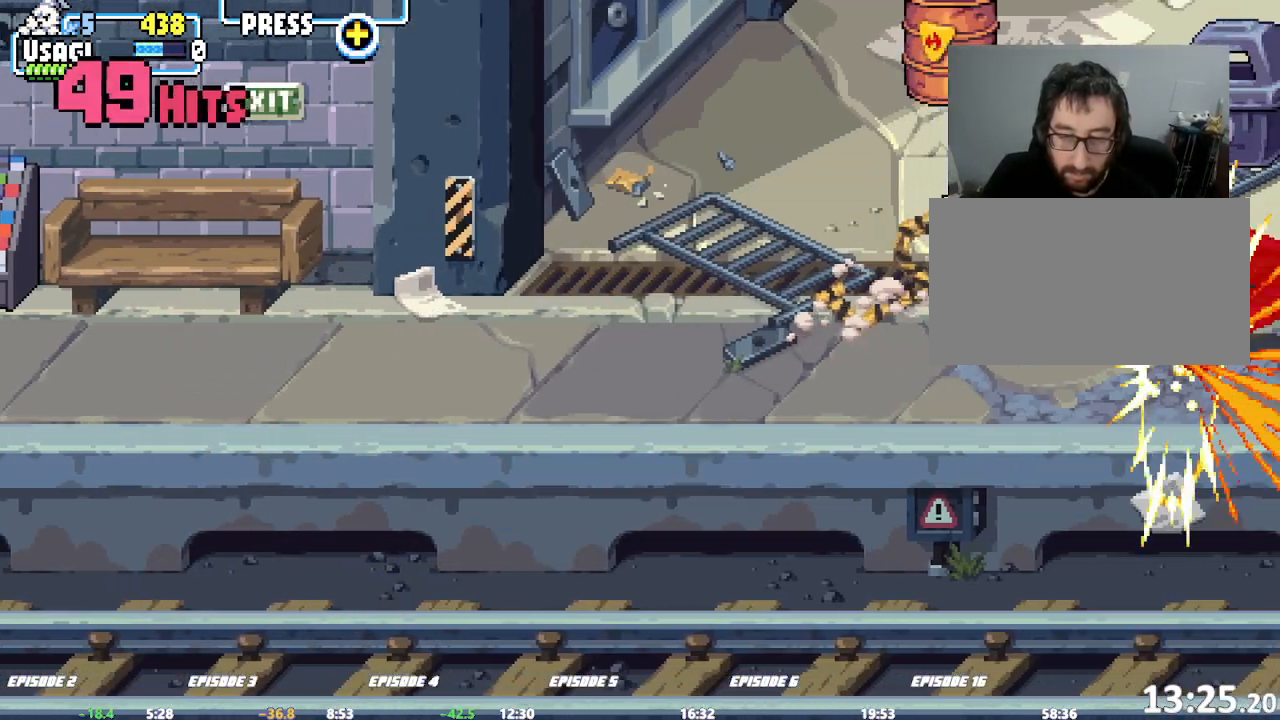
{"dt_ms": 500, "buttons": [], "left_stick": "up", "events": [[100, "left_stick", "up"]]}
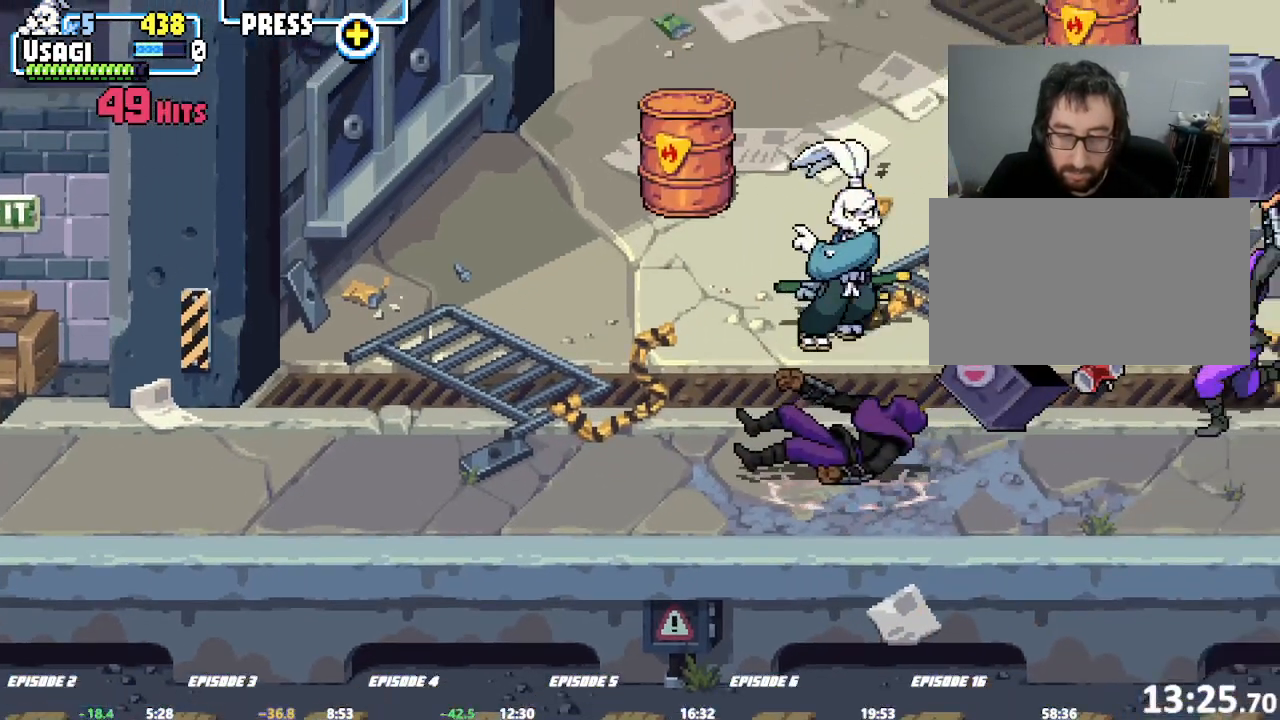
{"dt_ms": 500, "buttons": [], "left_stick": "center"}
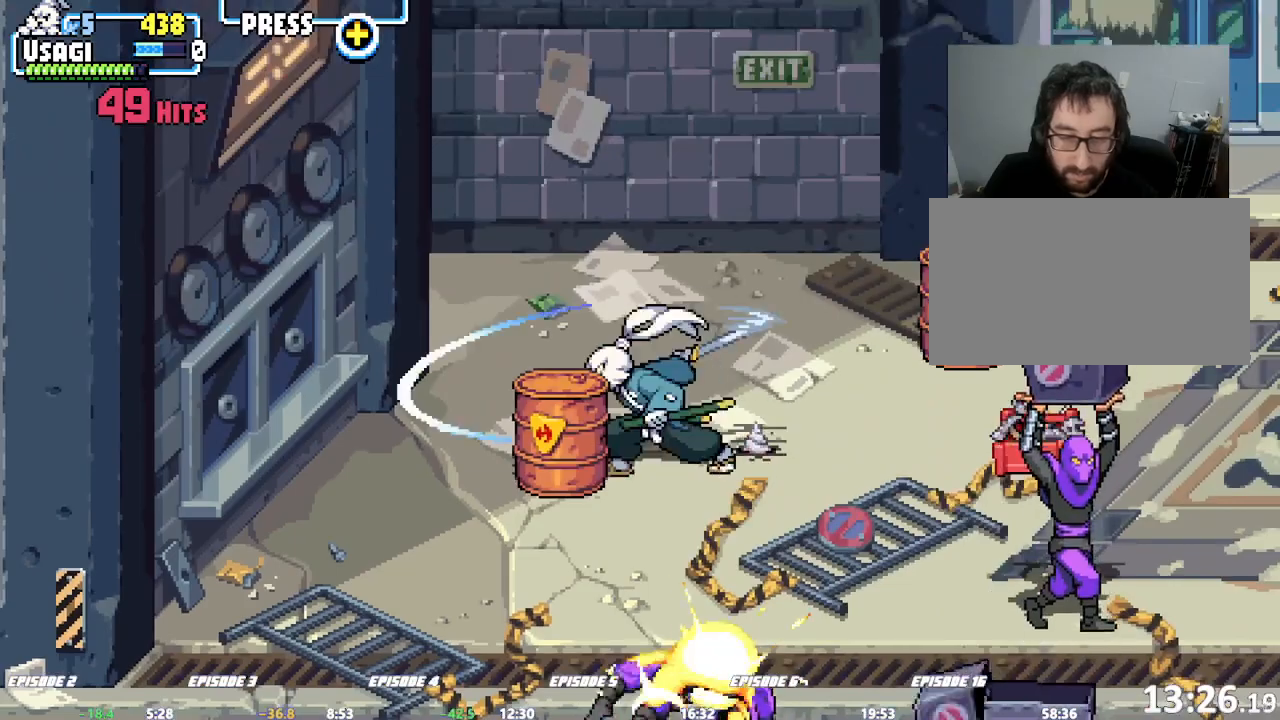
{"dt_ms": 1000, "buttons": [], "left_stick": "center"}
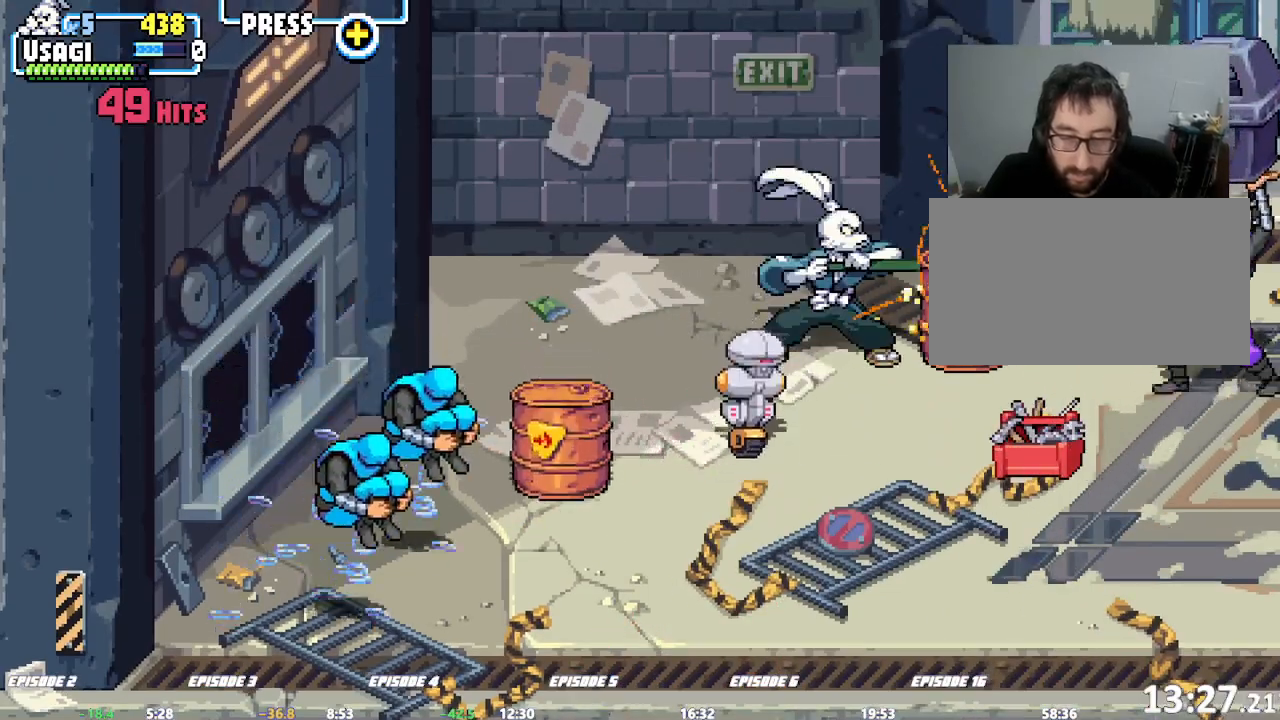
{"dt_ms": 500, "buttons": [], "left_stick": "center"}
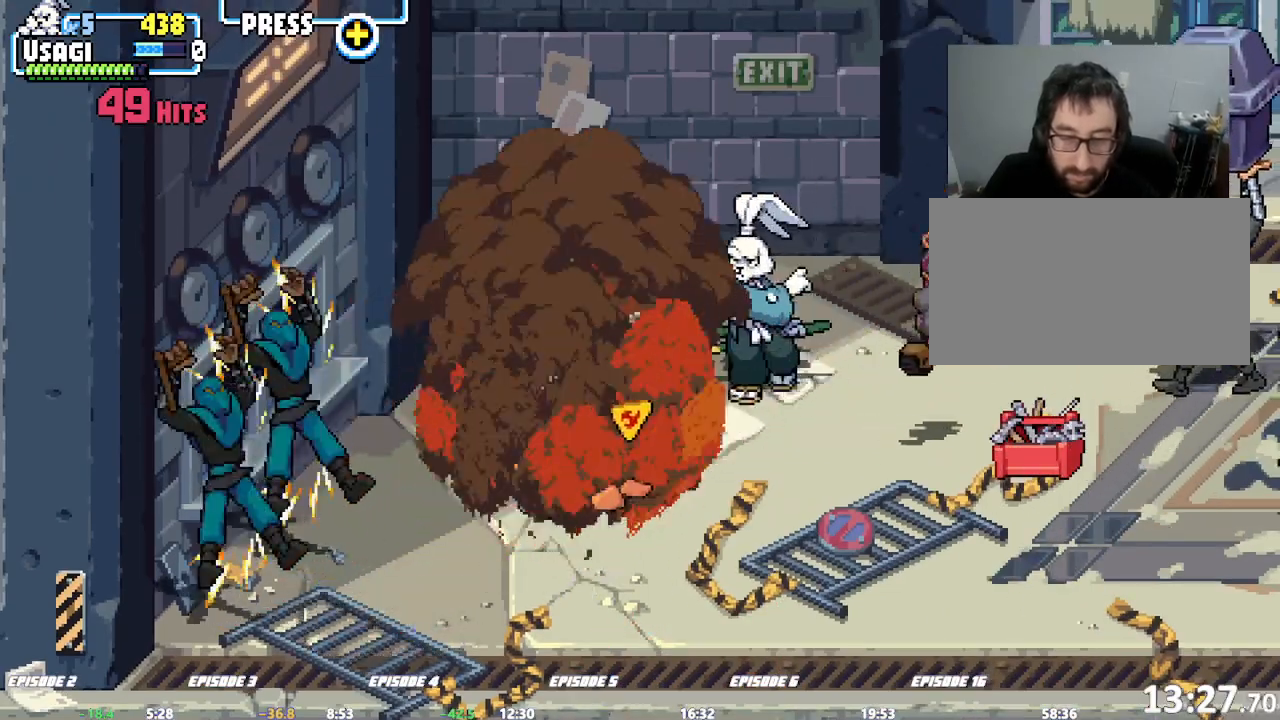
{"dt_ms": 1000, "buttons": [], "left_stick": "center"}
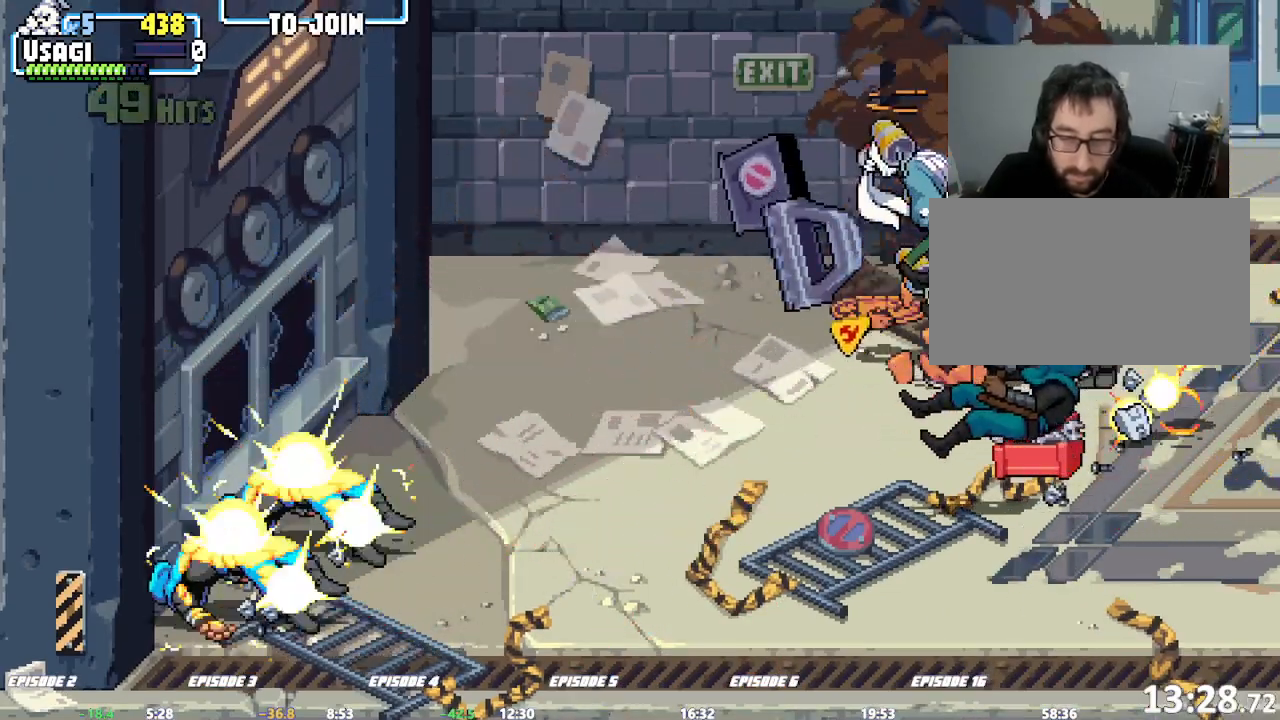
{"dt_ms": 500, "buttons": [], "left_stick": "left", "events": [[433, "left_stick", "left"]]}